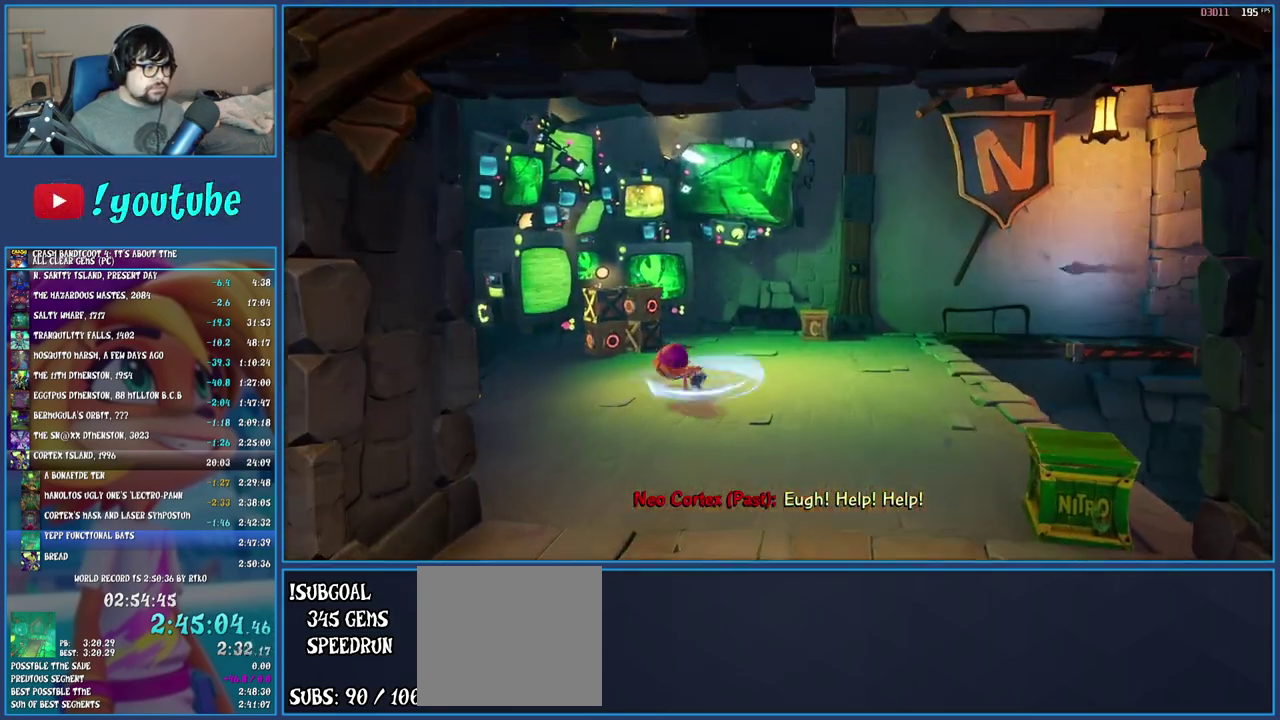
Gameplay with a controller (PlayStation layout); each line is a JSON object with the inputs held at the frame after it. "events" lists button and stick changes between this image and that frame as [ms after this image, input, new state], when the widget could be followed in between. Not read: L3 R3.
{"buttons": [], "left_stick": "center", "right_stick": "center", "events": [[217, "left_stick", "center"]]}
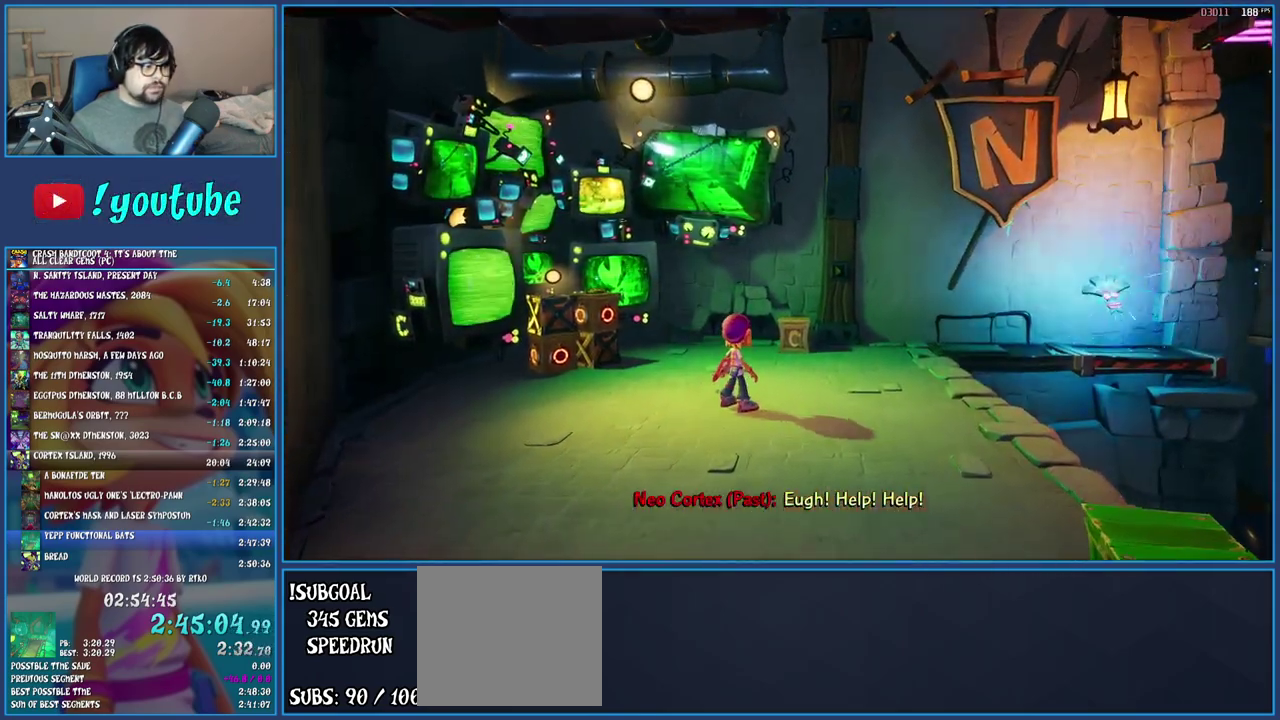
{"buttons": [], "left_stick": "center", "right_stick": "center", "events": [[217, "left_stick", "up-left"], [400, "left_stick", "center"]]}
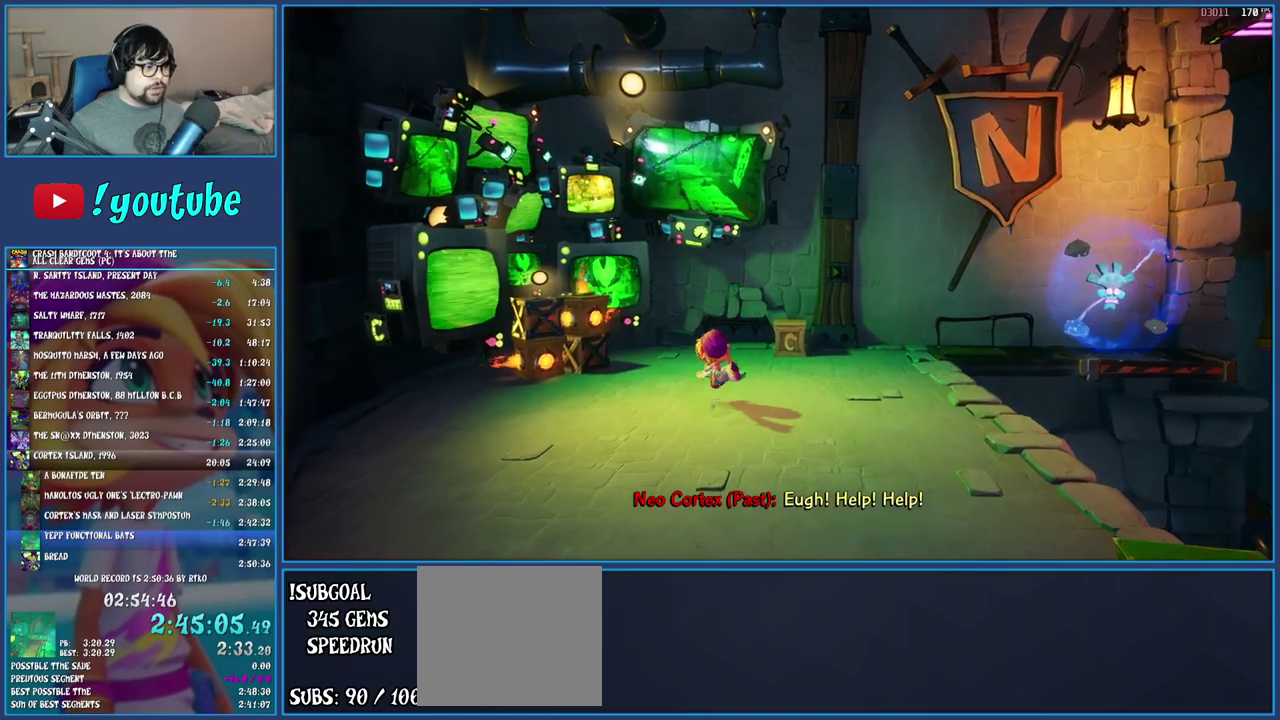
{"buttons": [], "left_stick": "up-left", "right_stick": "center", "events": [[483, "left_stick", "up-left"]]}
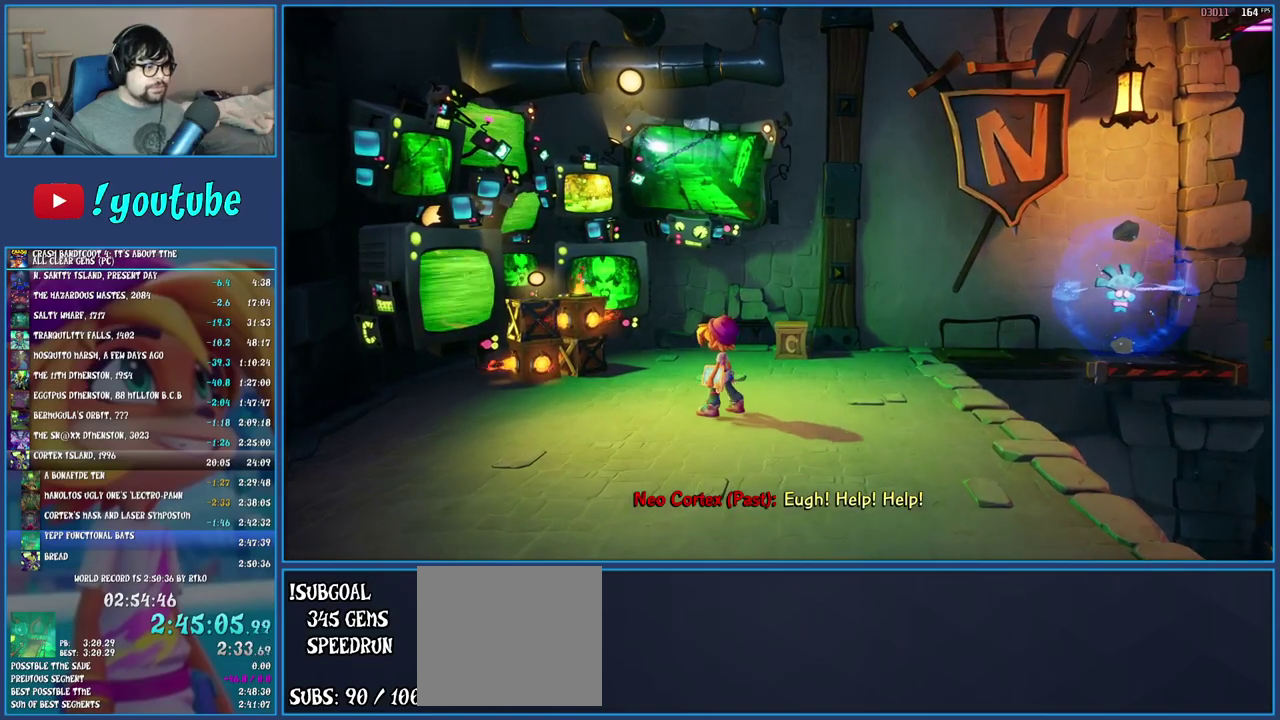
{"buttons": ["CROSS"], "left_stick": "up-left", "right_stick": "center", "events": [[133, "CROSS", "down"], [317, "CROSS", "up"], [467, "CROSS", "down"]]}
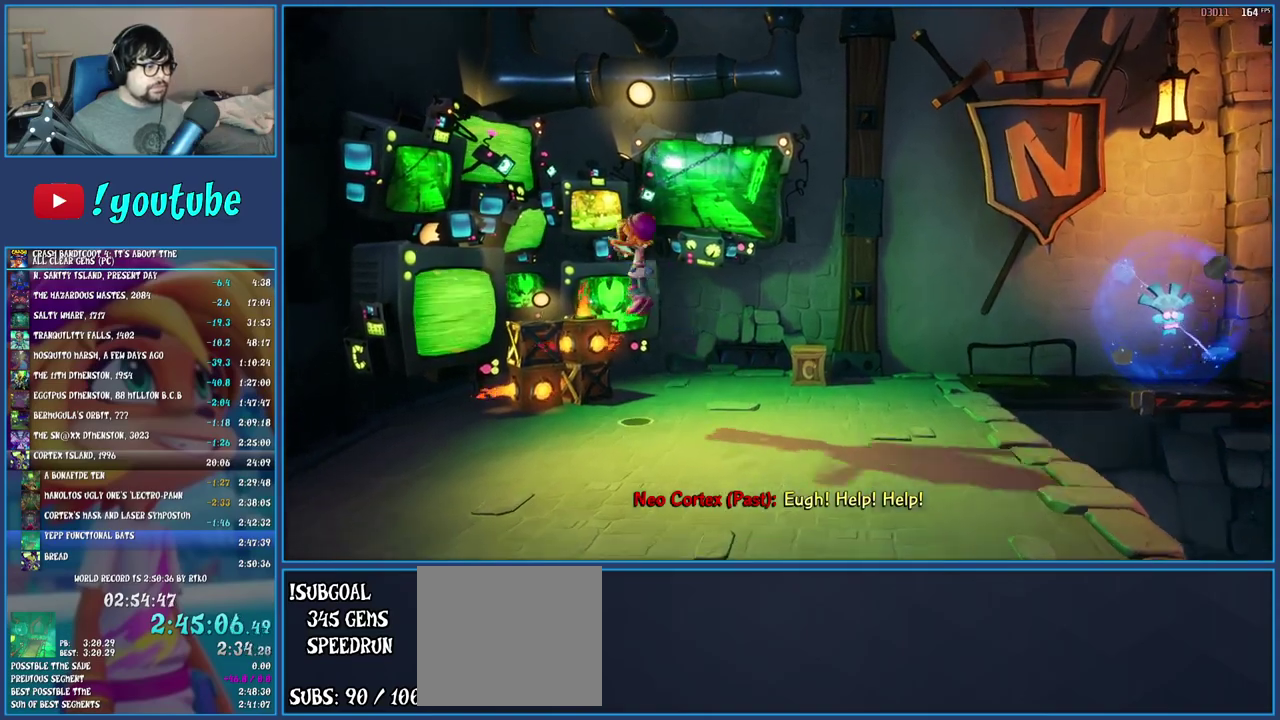
{"buttons": ["CIRCLE"], "left_stick": "center", "right_stick": "center", "events": [[283, "CROSS", "up"], [450, "CIRCLE", "down"], [483, "left_stick", "center"]]}
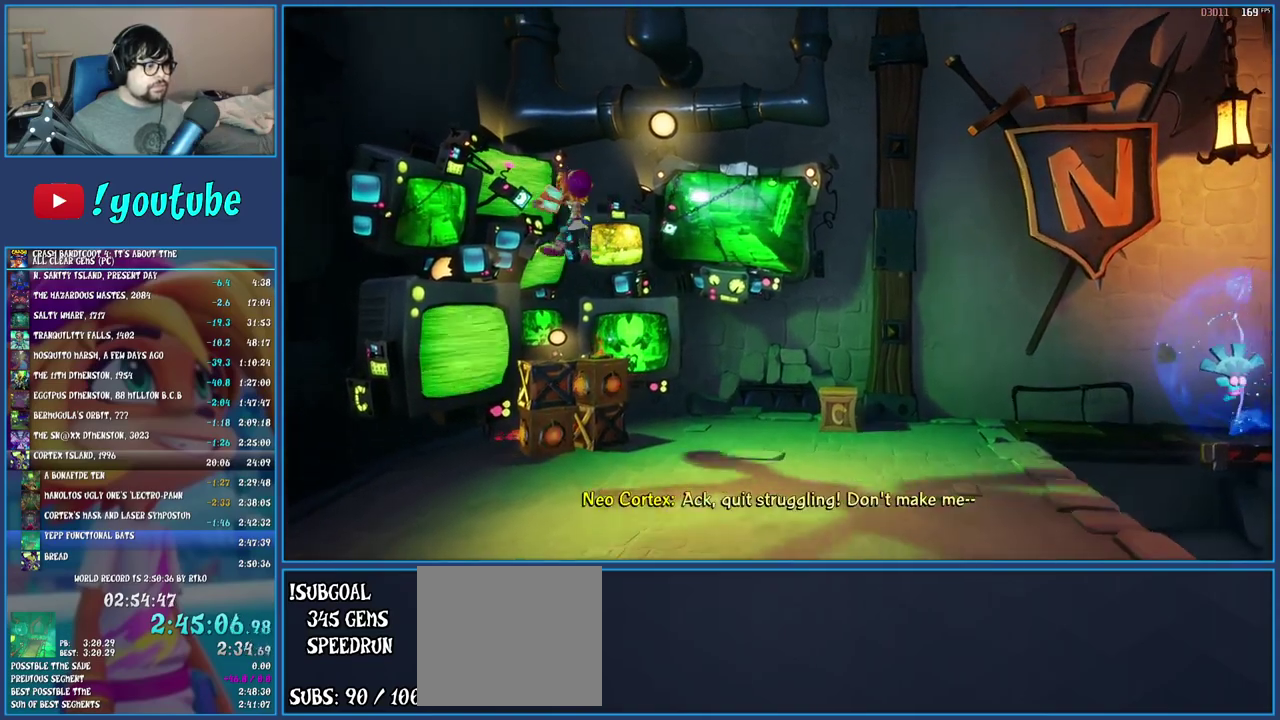
{"buttons": [], "left_stick": "center", "right_stick": "center", "events": [[117, "CIRCLE", "up"]]}
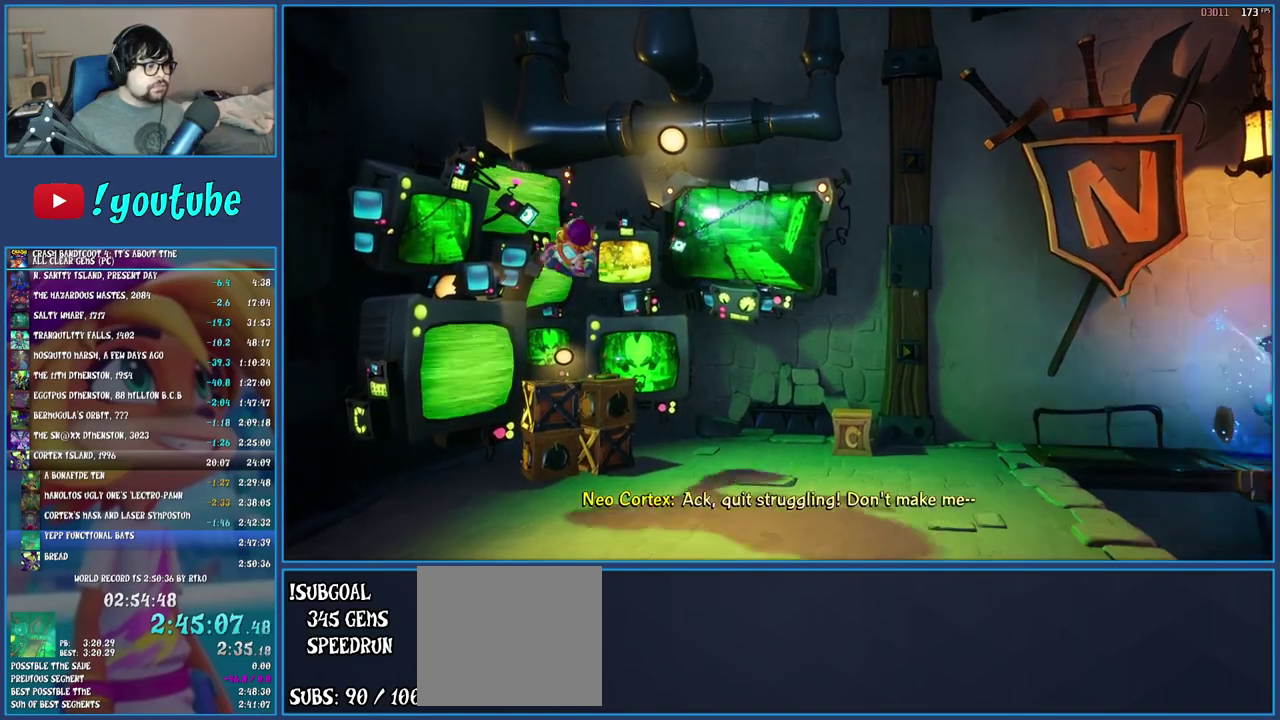
{"buttons": [], "left_stick": "right", "right_stick": "center", "events": [[500, "left_stick", "right"]]}
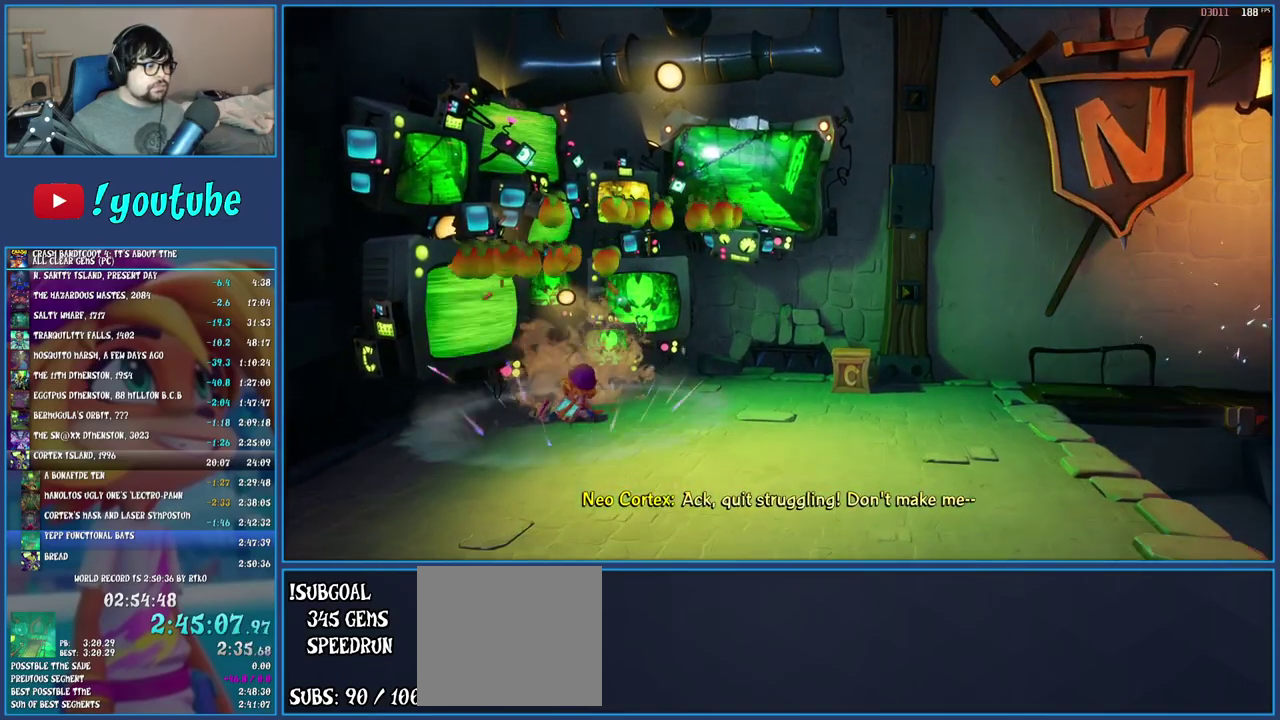
{"buttons": [], "left_stick": "right", "right_stick": "center", "events": [[33, "L2", "down"], [50, "L1", "down"], [217, "L1", "up"], [233, "L2", "up"]]}
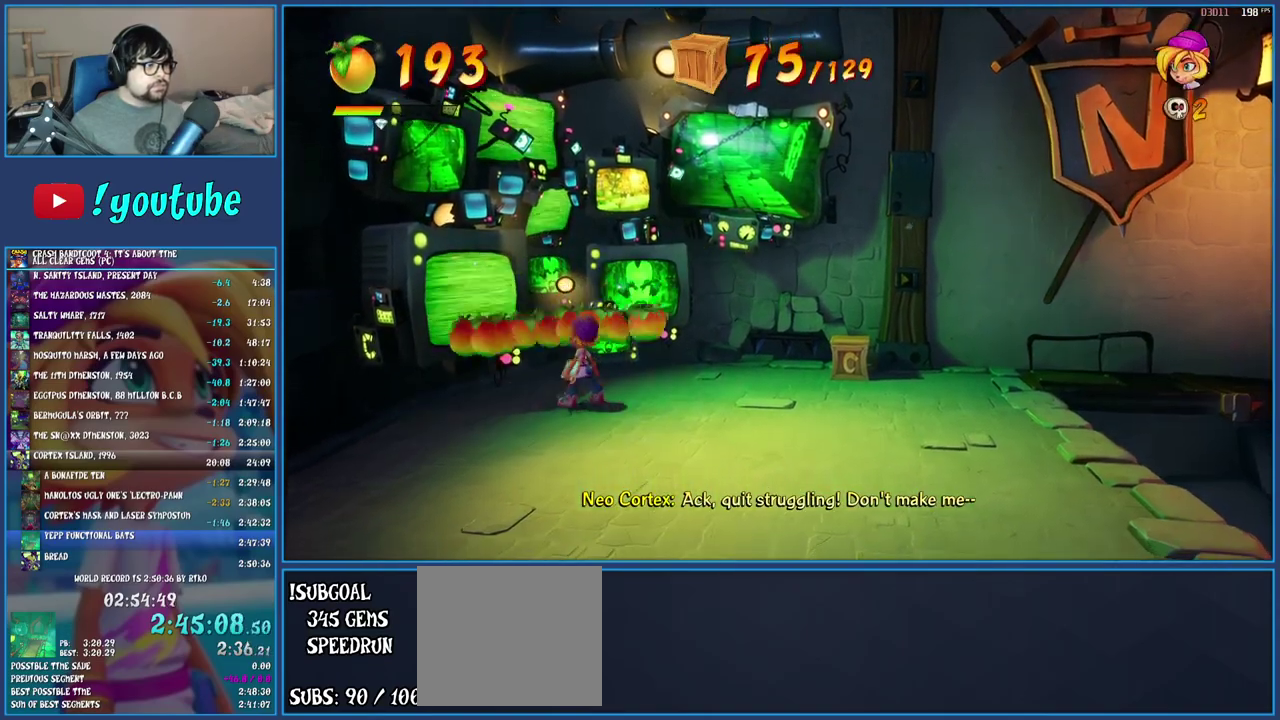
{"buttons": [], "left_stick": "up-right", "right_stick": "center", "events": [[133, "left_stick", "up-right"], [317, "R1", "down"], [467, "R1", "up"]]}
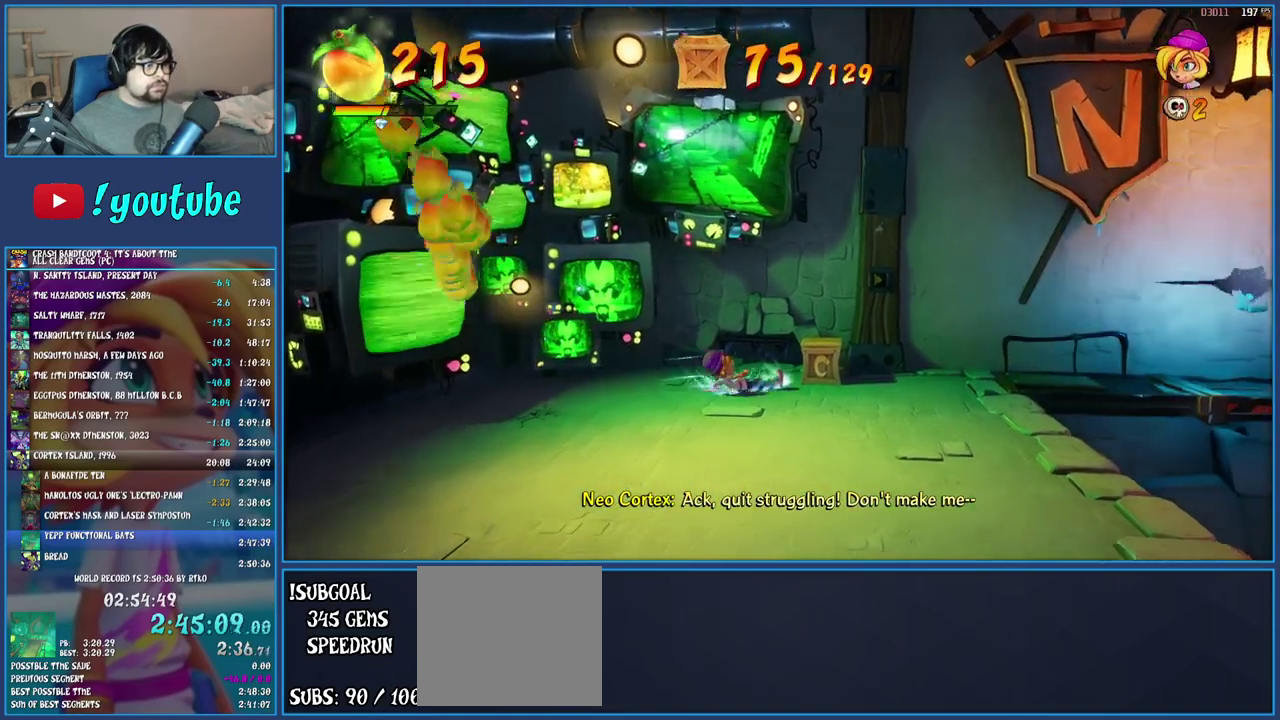
{"buttons": ["SQUARE"], "left_stick": "right", "right_stick": "center", "events": [[17, "SQUARE", "down"], [167, "SQUARE", "up"], [283, "R1", "down"], [300, "left_stick", "right"], [367, "R1", "up"], [450, "SQUARE", "down"]]}
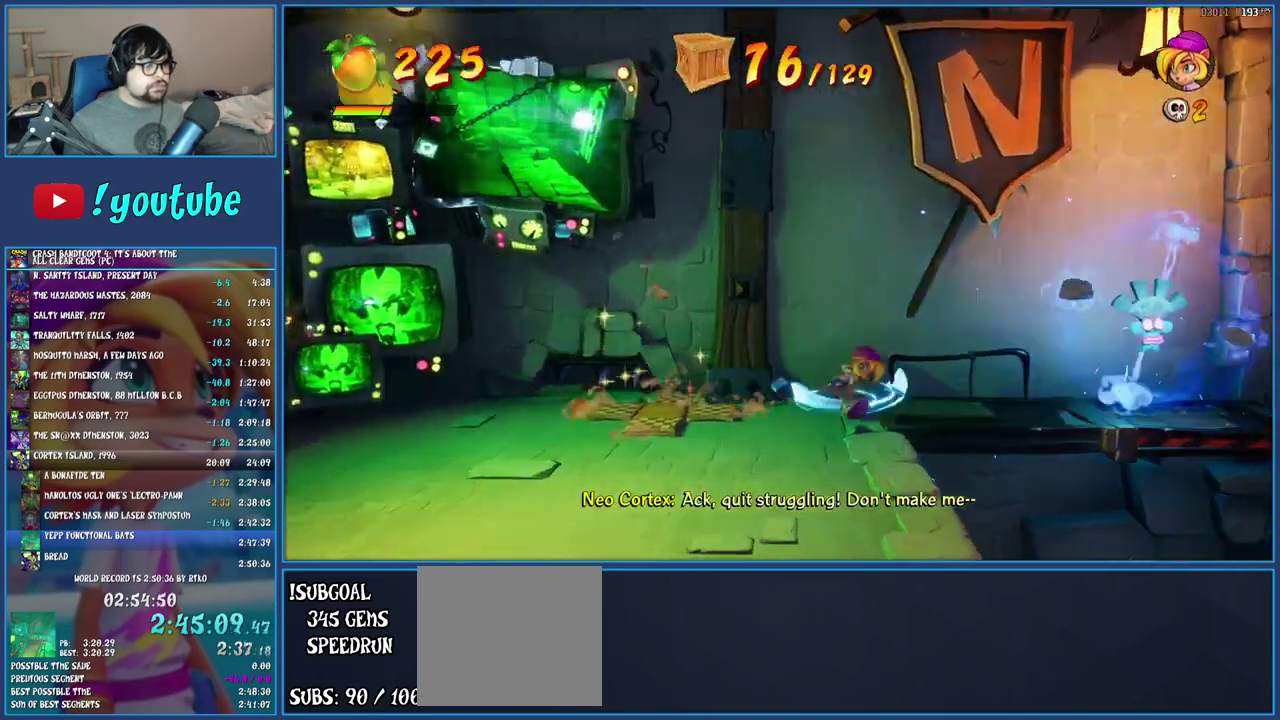
{"buttons": ["SQUARE"], "left_stick": "right", "right_stick": "center", "events": [[83, "SQUARE", "up"], [200, "R1", "down"], [317, "R1", "up"], [383, "SQUARE", "down"]]}
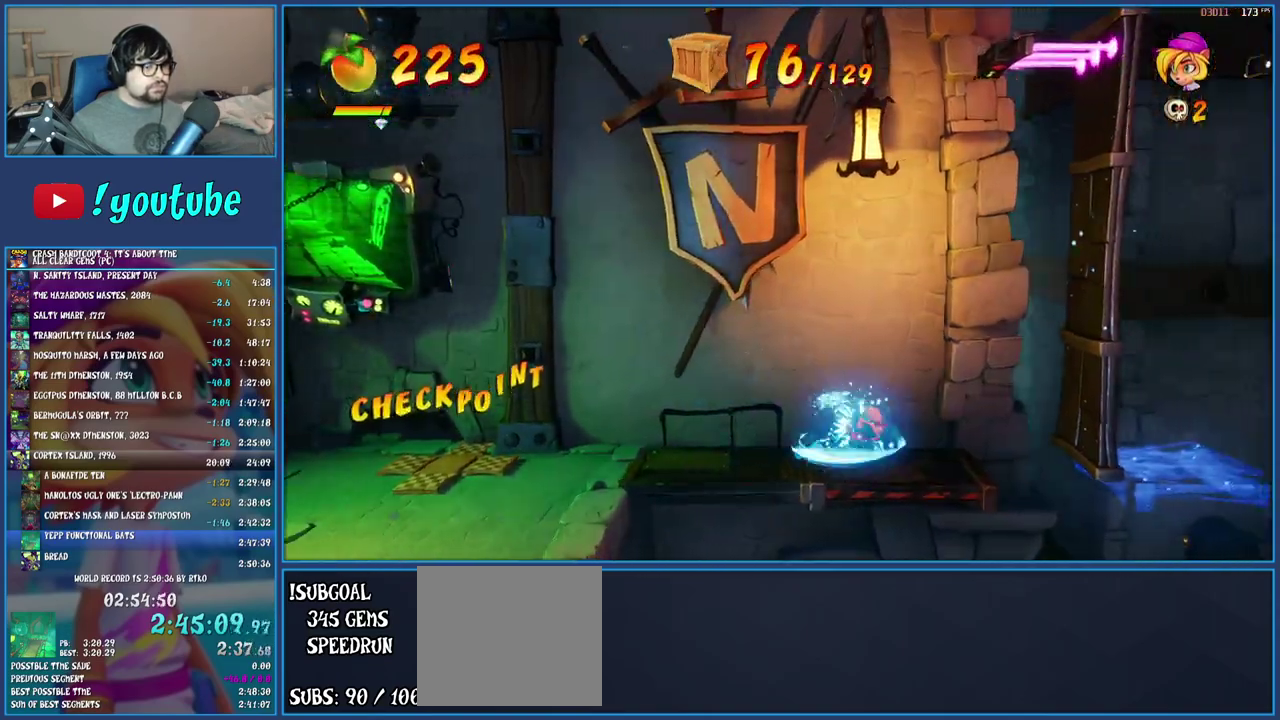
{"buttons": [], "left_stick": "right", "right_stick": "center", "events": [[50, "SQUARE", "up"], [167, "TRIANGLE", "down"], [250, "TRIANGLE", "up"], [350, "CROSS", "down"], [450, "CROSS", "up"]]}
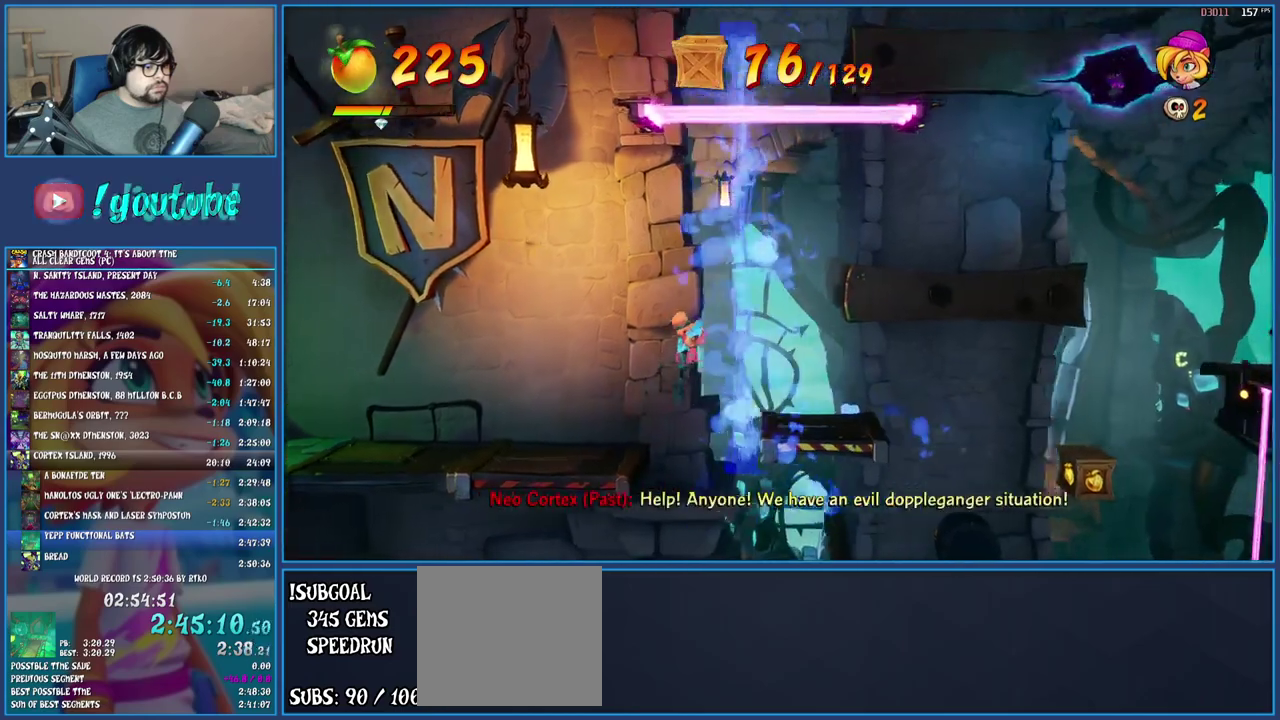
{"buttons": ["CROSS"], "left_stick": "right", "right_stick": "center", "events": [[450, "CROSS", "down"]]}
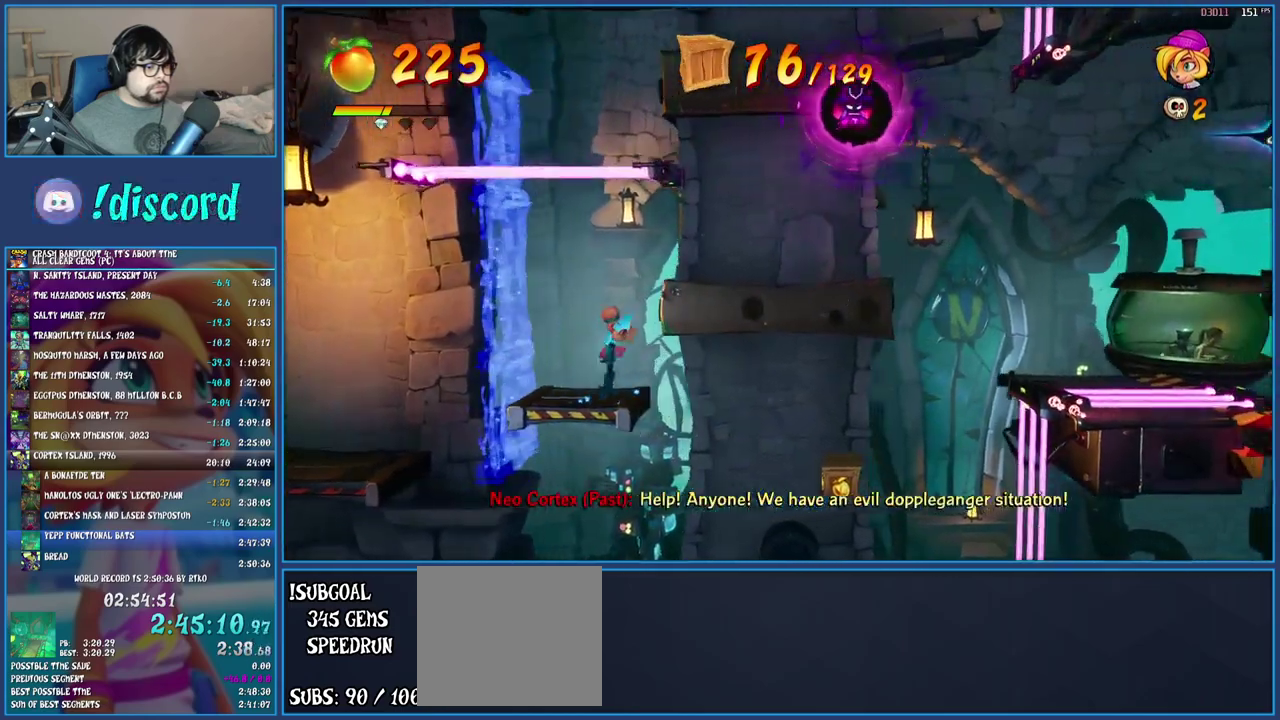
{"buttons": ["CROSS"], "left_stick": "right", "right_stick": "center", "events": []}
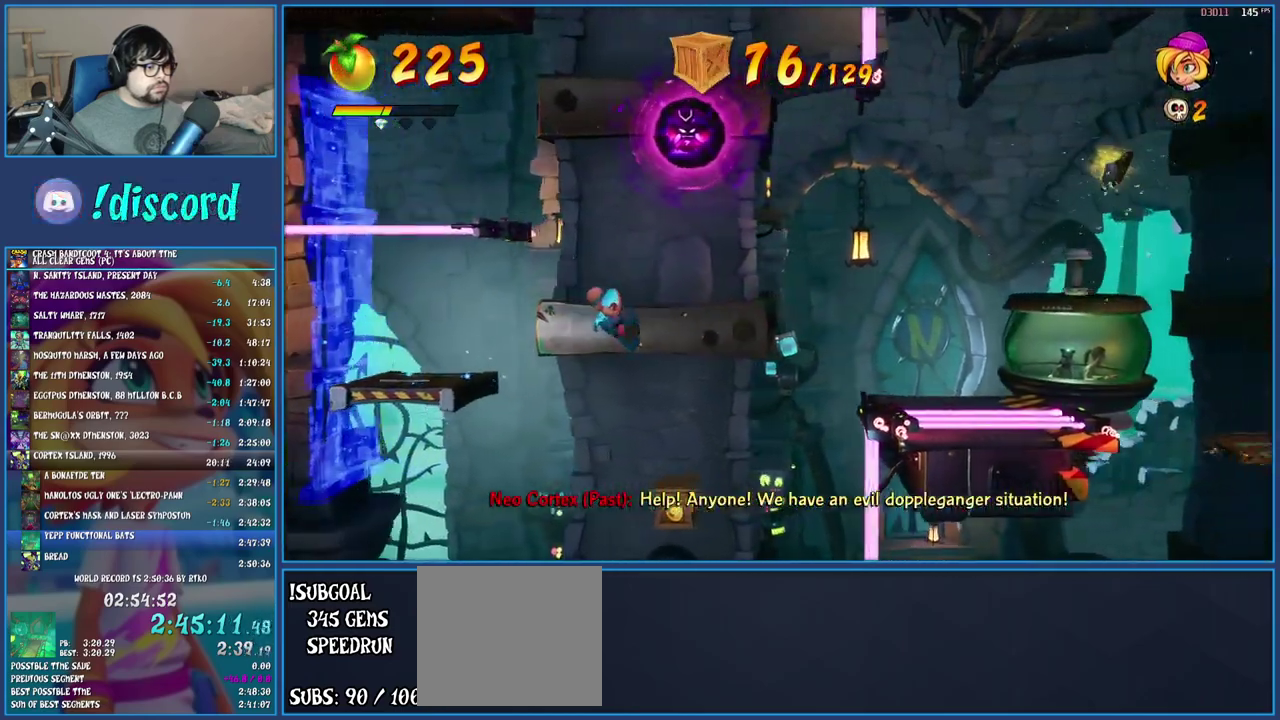
{"buttons": [], "left_stick": "right", "right_stick": "center", "events": [[100, "left_stick", "center"], [167, "left_stick", "right"], [467, "CROSS", "up"]]}
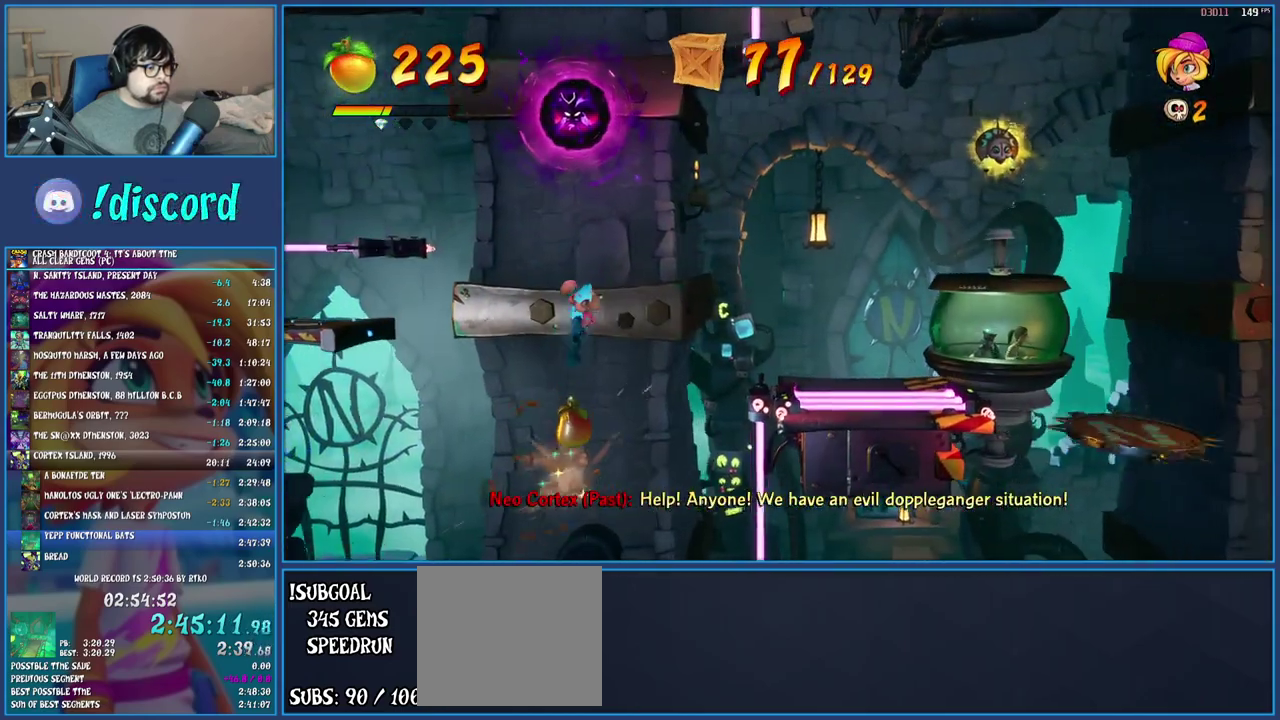
{"buttons": [], "left_stick": "right", "right_stick": "center", "events": [[100, "CROSS", "down"], [250, "CROSS", "up"]]}
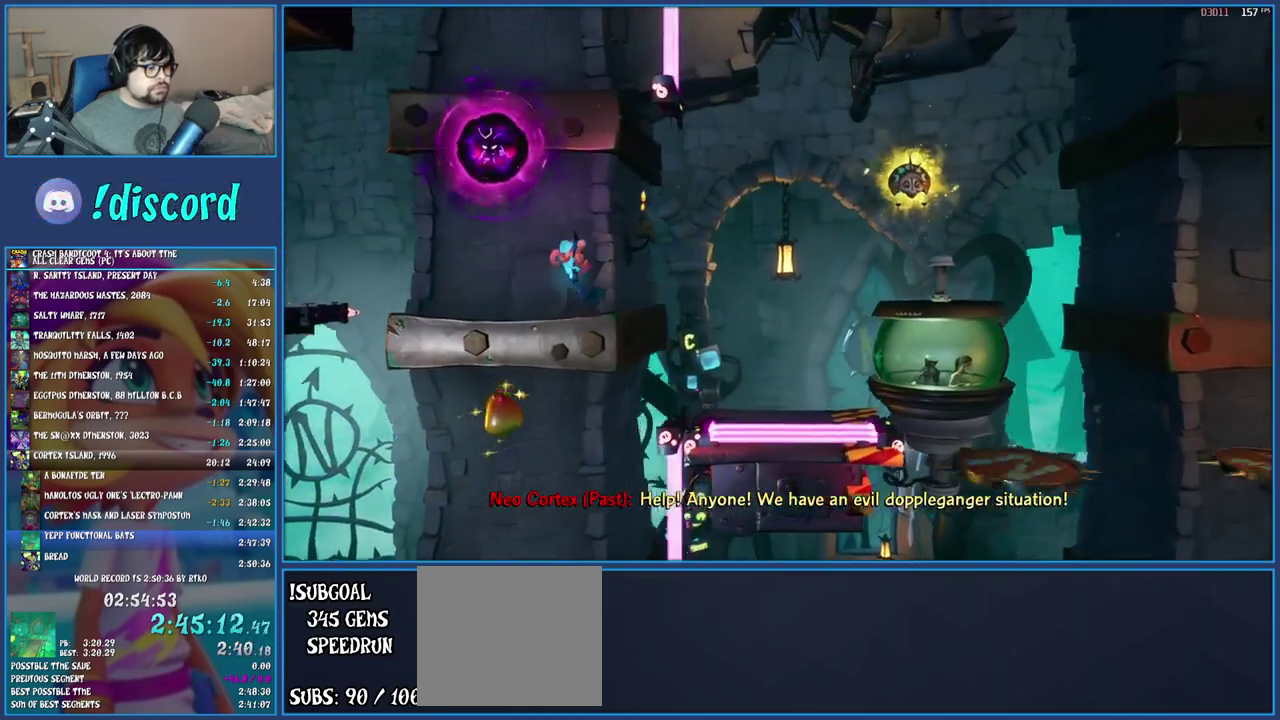
{"buttons": ["CROSS"], "left_stick": "right", "right_stick": "center", "events": [[233, "left_stick", "center"], [383, "left_stick", "right"], [467, "CROSS", "down"]]}
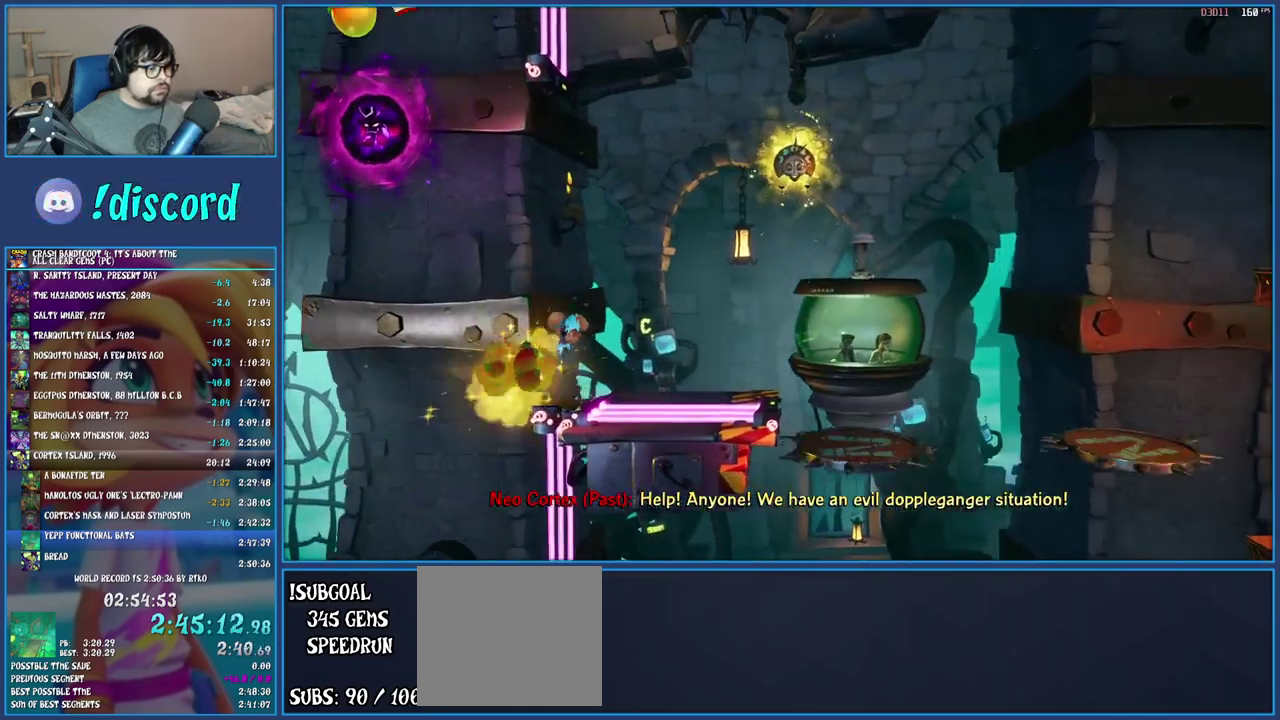
{"buttons": ["CROSS"], "left_stick": "right", "right_stick": "center", "events": [[250, "CROSS", "up"], [450, "CROSS", "down"]]}
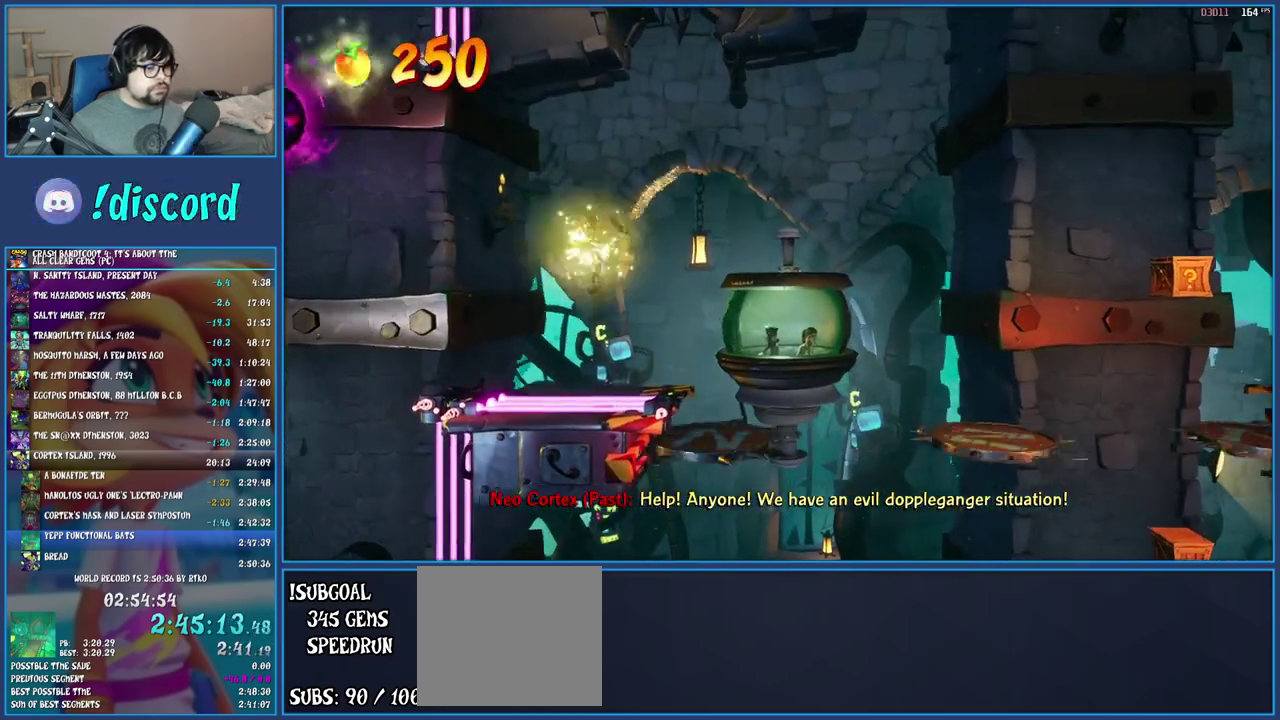
{"buttons": [], "left_stick": "center", "right_stick": "center", "events": [[150, "CROSS", "up"], [250, "TRIANGLE", "down"], [383, "TRIANGLE", "up"], [417, "left_stick", "center"]]}
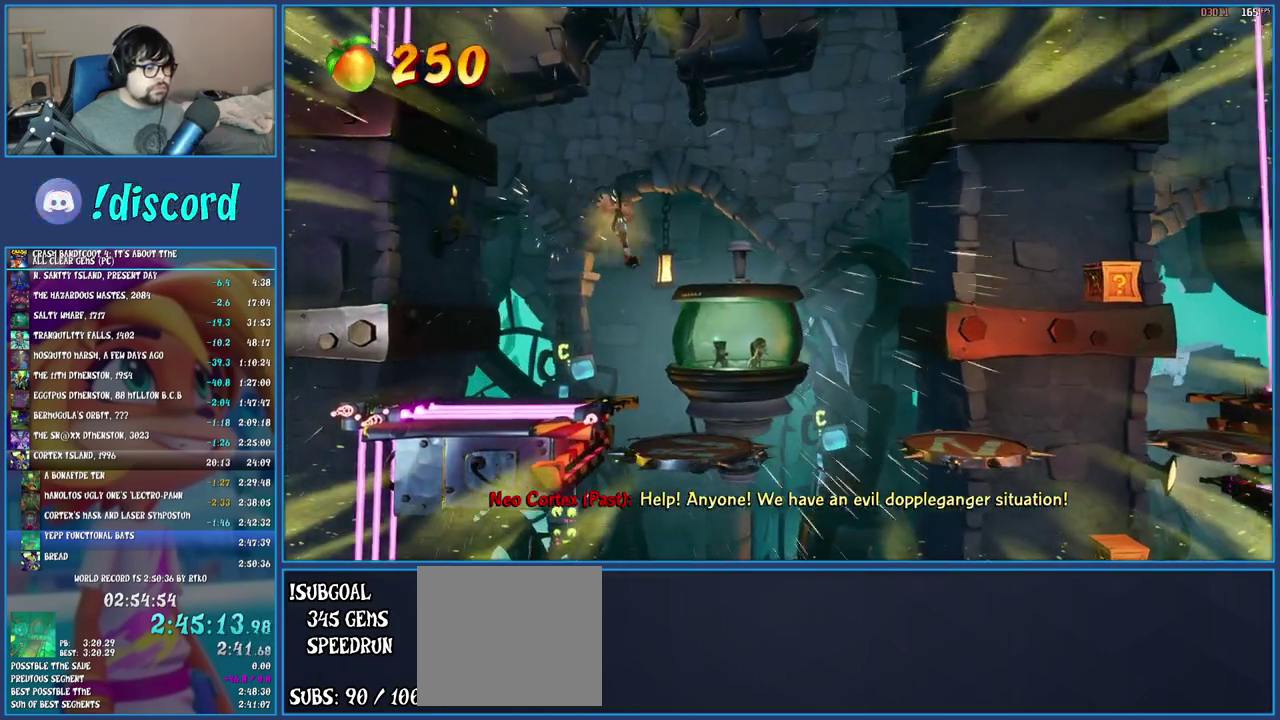
{"buttons": ["CROSS"], "left_stick": "right", "right_stick": "center", "events": [[100, "left_stick", "right"], [450, "CROSS", "down"]]}
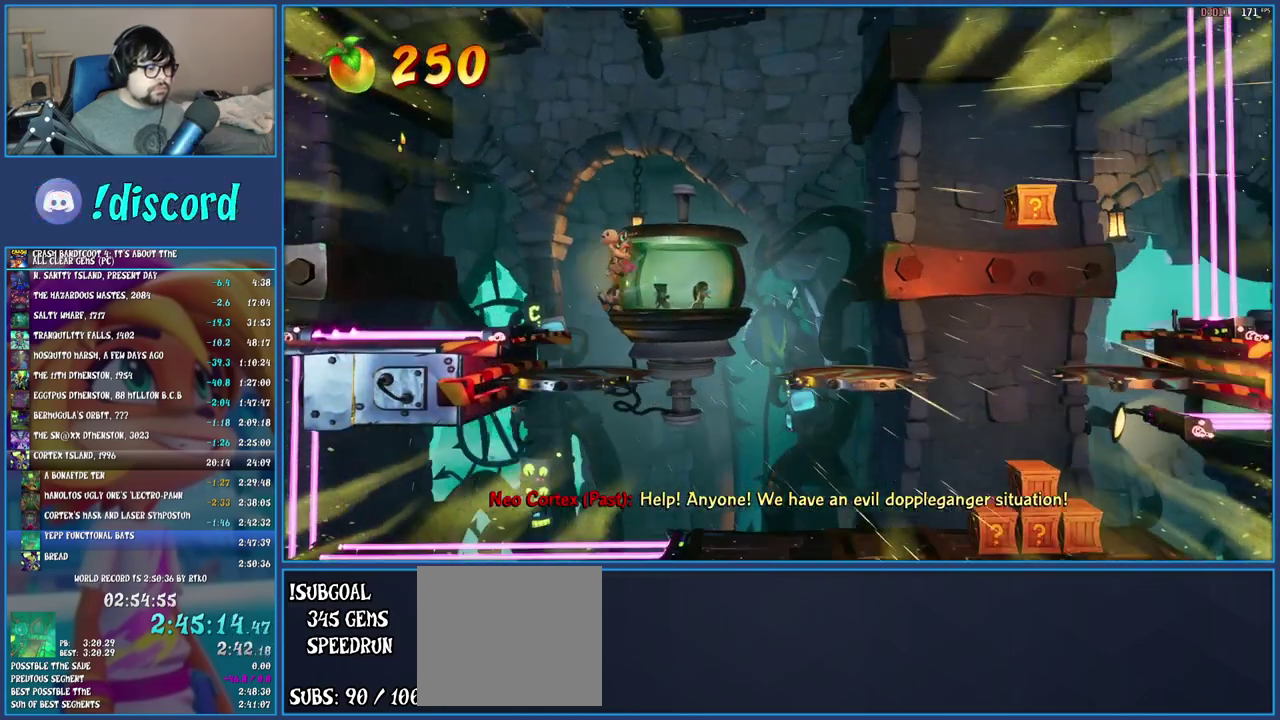
{"buttons": [], "left_stick": "right", "right_stick": "center", "events": [[67, "CROSS", "up"]]}
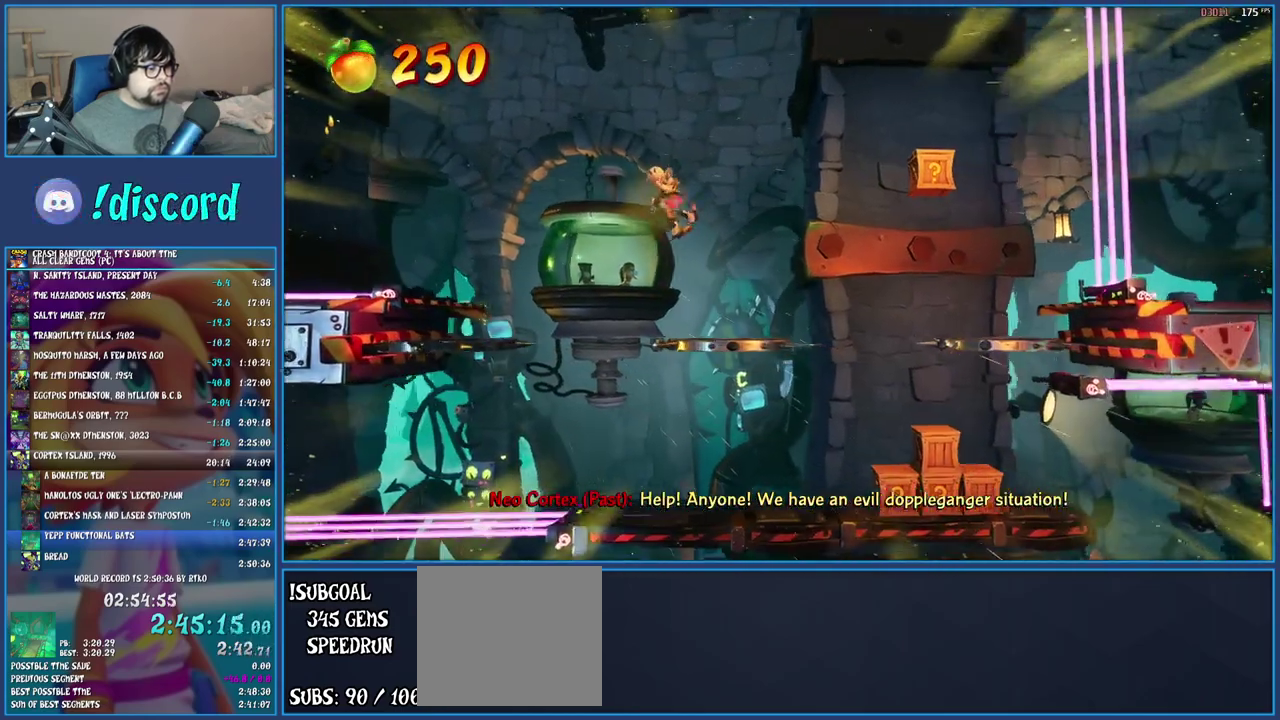
{"buttons": [], "left_stick": "right", "right_stick": "center", "events": []}
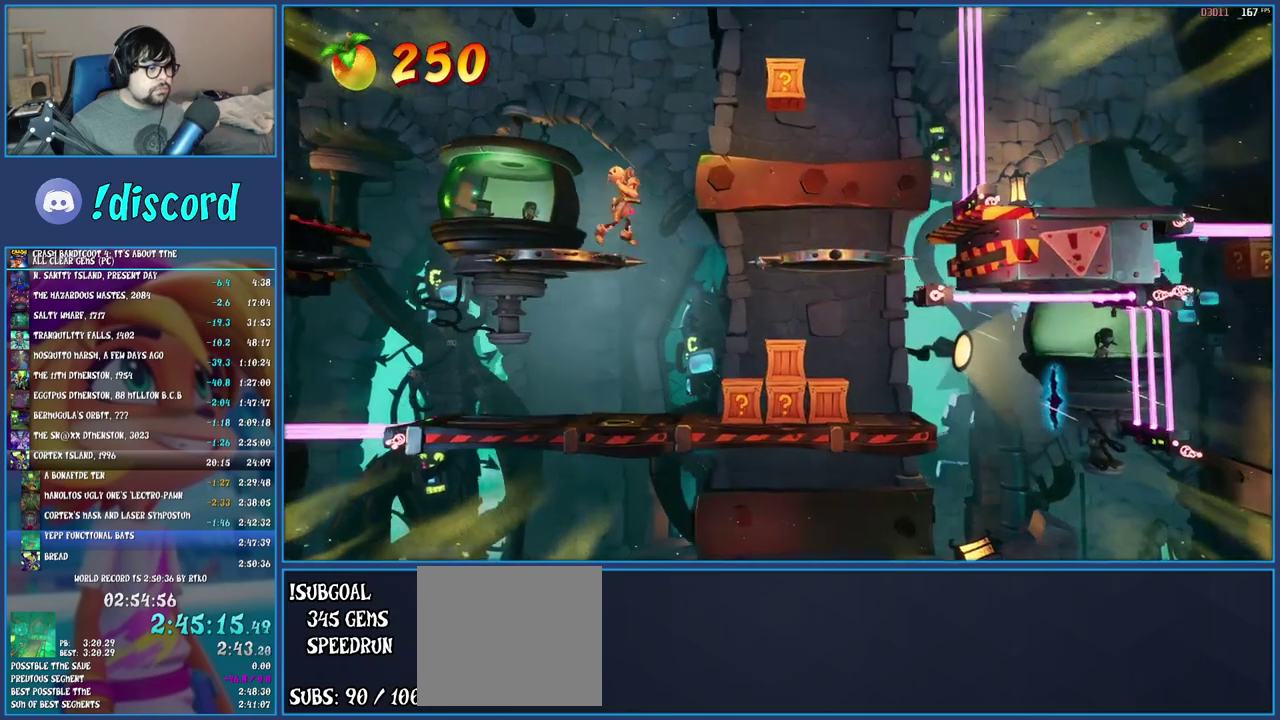
{"buttons": ["CROSS"], "left_stick": "right", "right_stick": "center", "events": [[50, "CROSS", "down"], [350, "SQUARE", "down"], [483, "SQUARE", "up"]]}
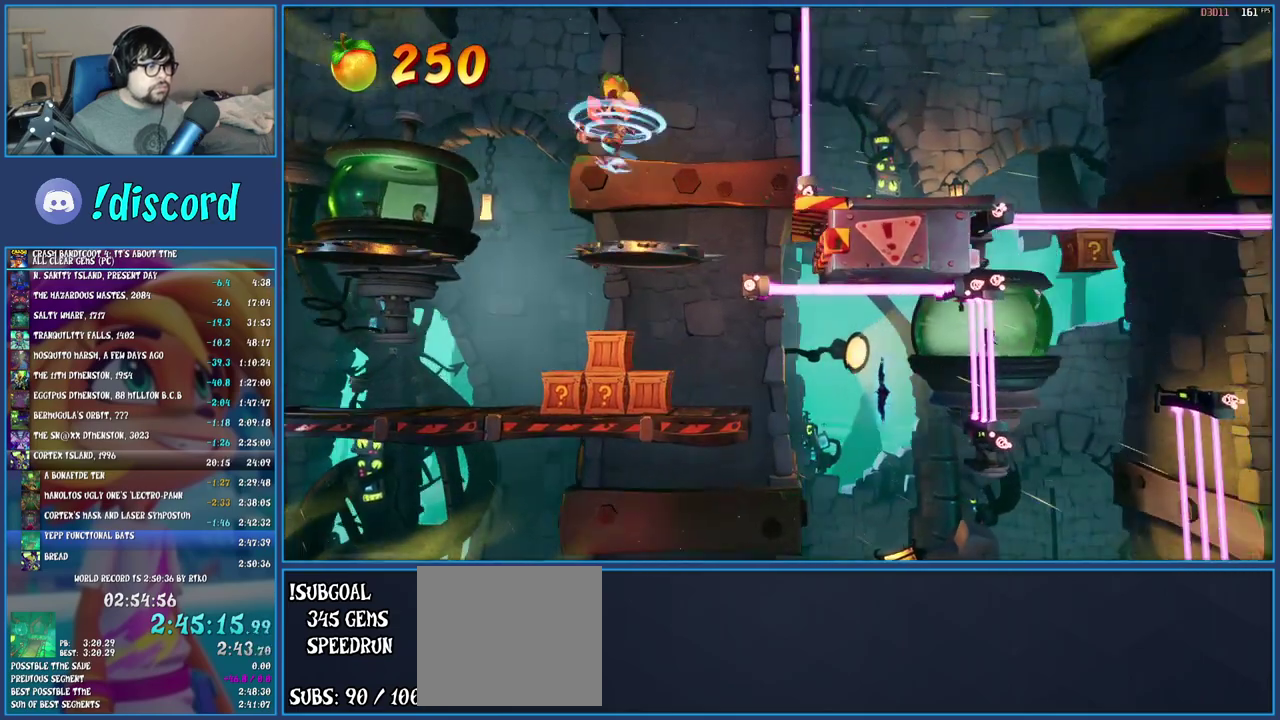
{"buttons": [], "left_stick": "right", "right_stick": "center", "events": [[33, "CROSS", "up"], [83, "left_stick", "left"], [150, "CROSS", "down"], [333, "left_stick", "center"], [383, "left_stick", "right"], [417, "CROSS", "up"]]}
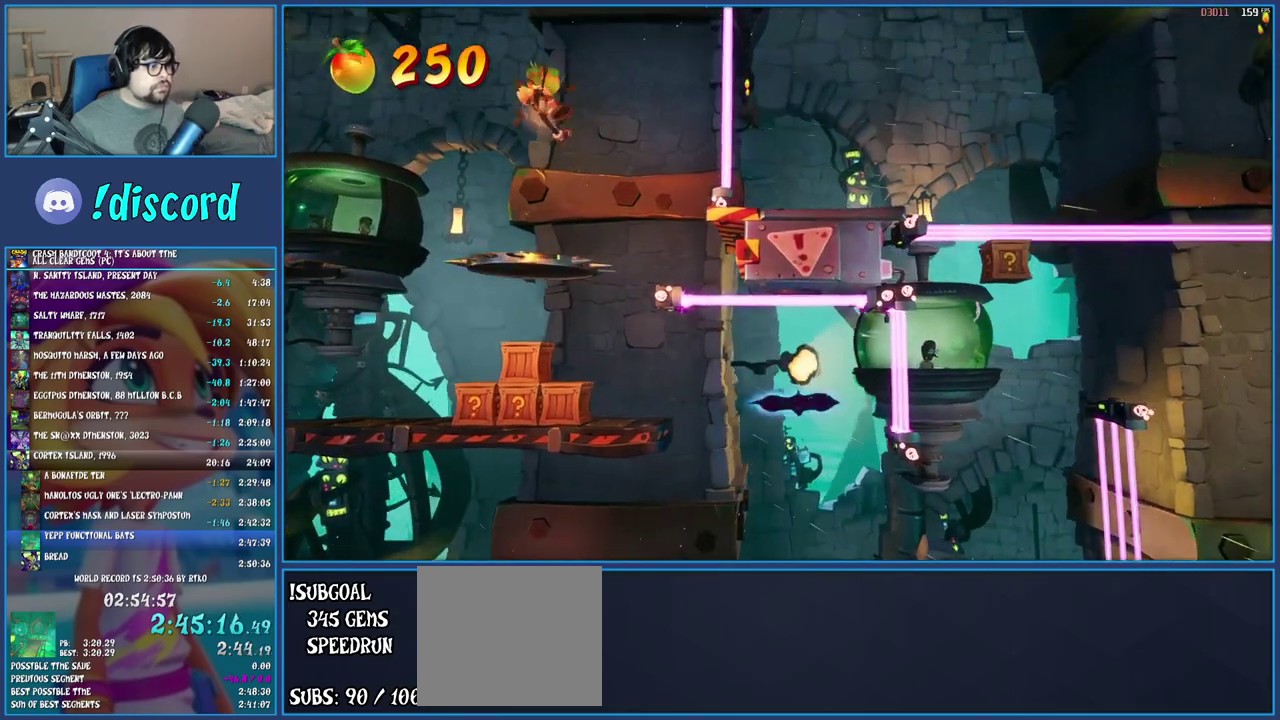
{"buttons": [], "left_stick": "left", "right_stick": "center", "events": [[417, "left_stick", "center"], [500, "left_stick", "left"]]}
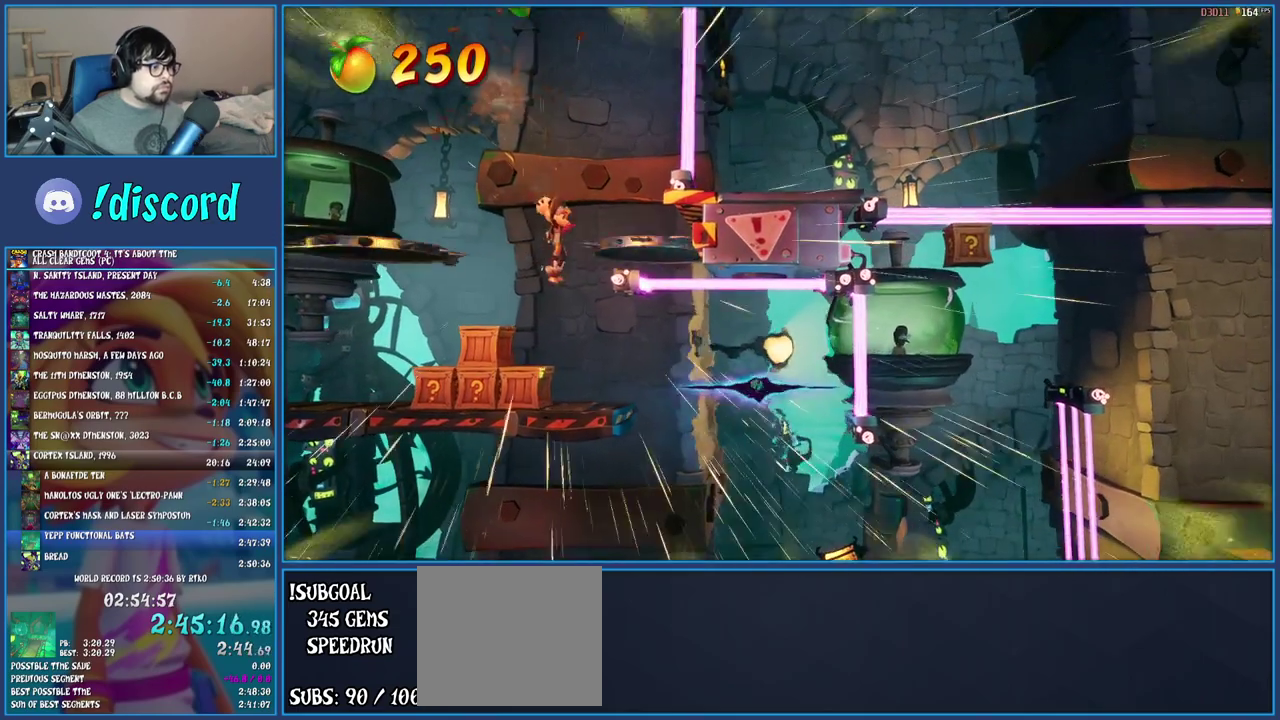
{"buttons": ["TRIANGLE"], "left_stick": "center", "right_stick": "center", "events": [[33, "SQUARE", "down"], [233, "SQUARE", "up"], [383, "left_stick", "center"], [433, "TRIANGLE", "down"]]}
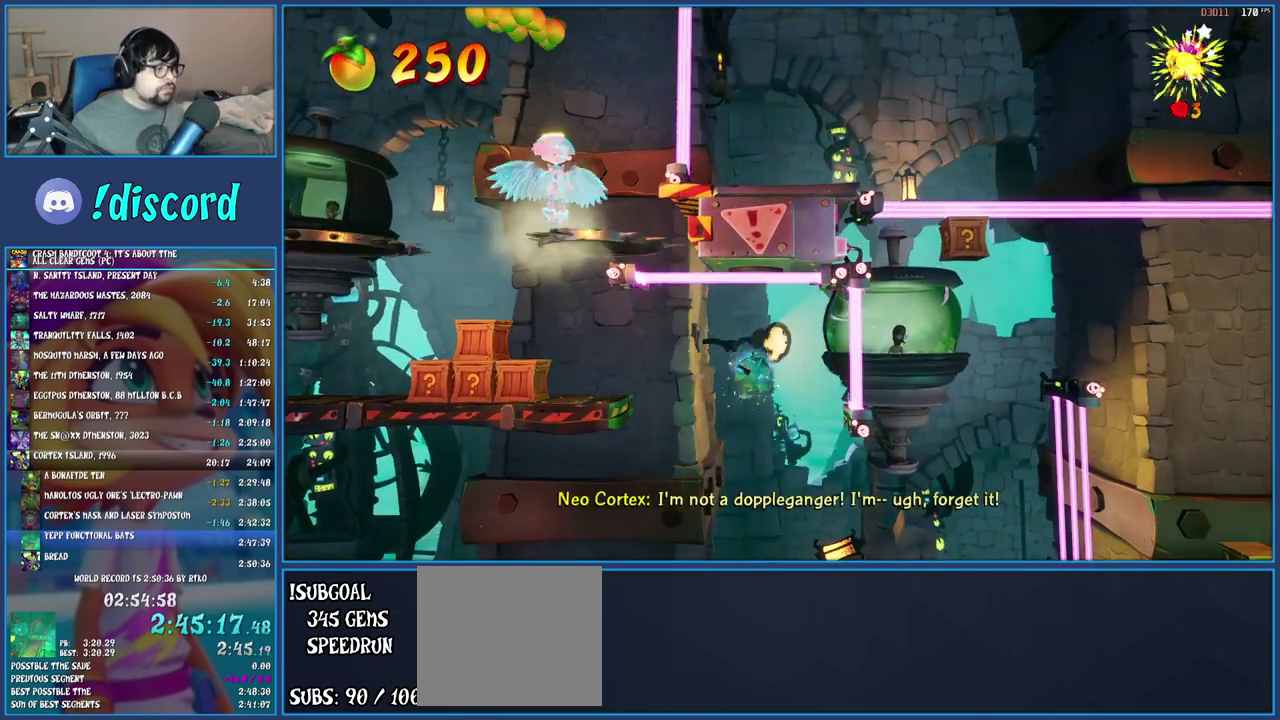
{"buttons": [], "left_stick": "center", "right_stick": "center", "events": [[33, "TRIANGLE", "up"], [100, "TRIANGLE", "down"], [183, "TRIANGLE", "up"], [233, "TRIANGLE", "down"], [317, "TRIANGLE", "up"], [367, "TRIANGLE", "down"], [433, "TRIANGLE", "up"]]}
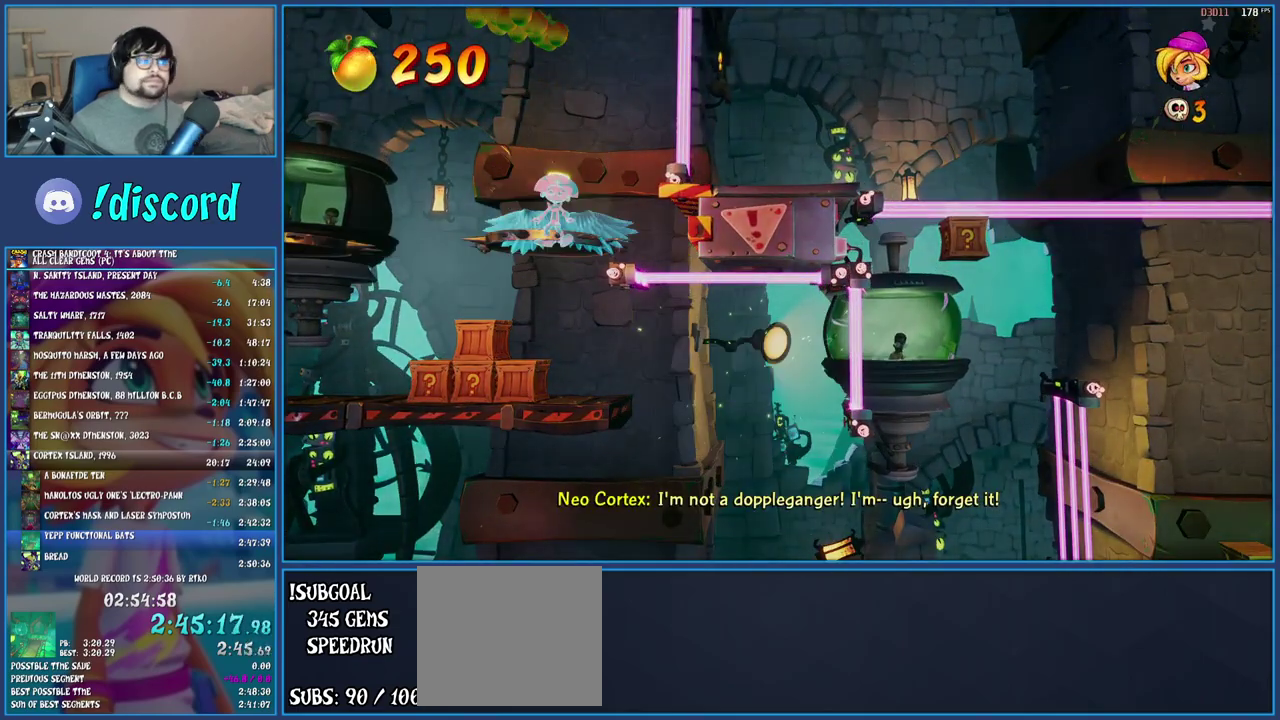
{"buttons": [], "left_stick": "center", "right_stick": "center", "events": [[17, "TRIANGLE", "down"], [83, "TRIANGLE", "up"], [167, "TRIANGLE", "down"], [233, "TRIANGLE", "up"], [300, "TRIANGLE", "down"], [367, "TRIANGLE", "up"], [433, "TRIANGLE", "down"], [500, "TRIANGLE", "up"]]}
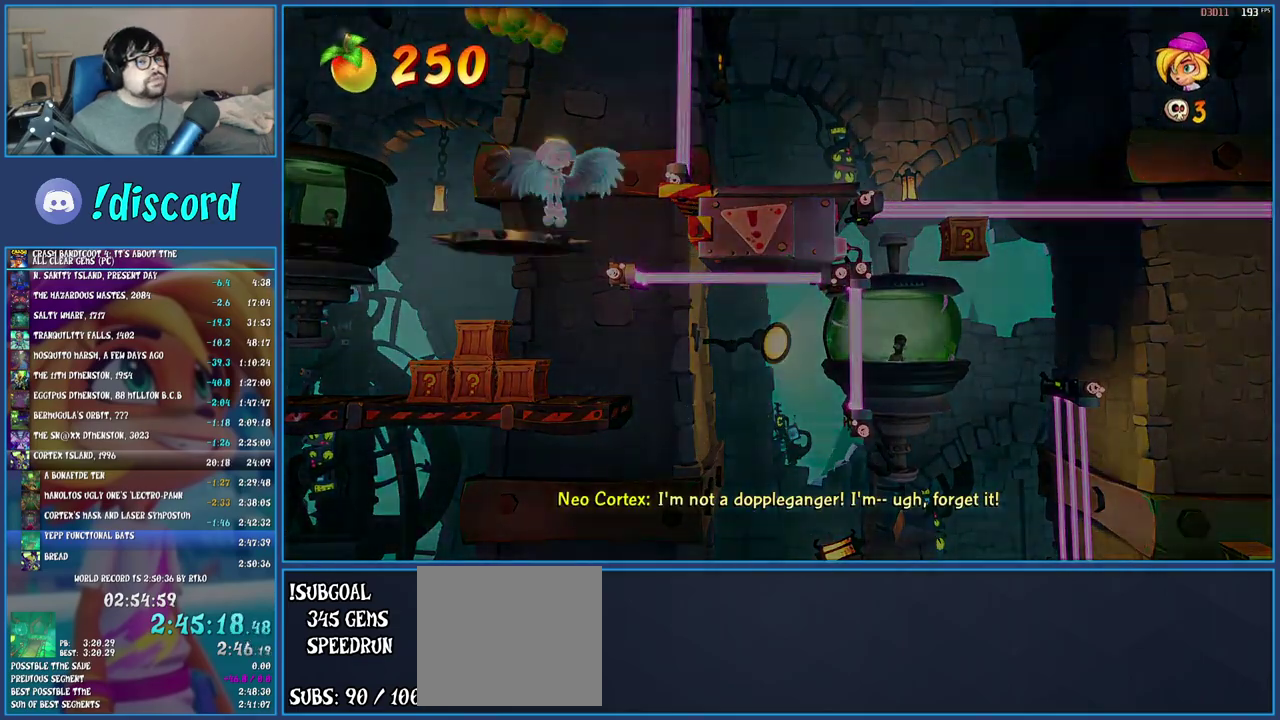
{"buttons": [], "left_stick": "center", "right_stick": "center", "events": []}
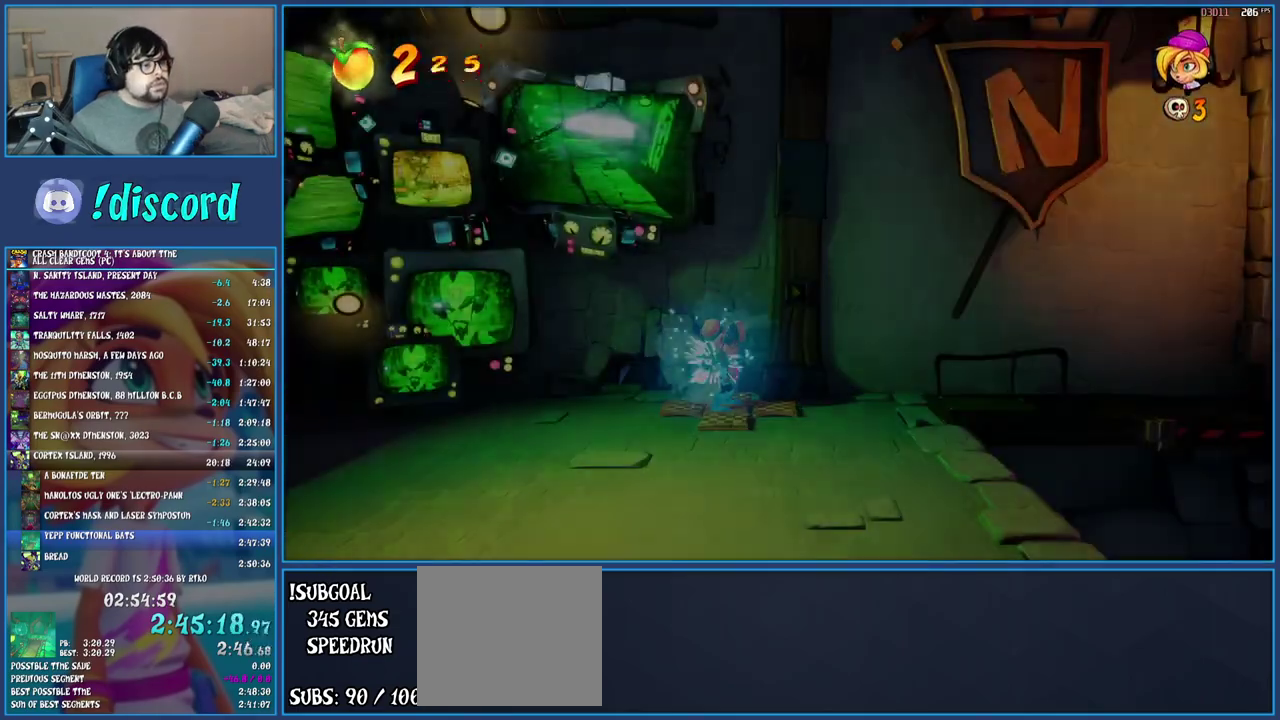
{"buttons": ["R1"], "left_stick": "right", "right_stick": "center", "events": [[100, "left_stick", "right"], [483, "R1", "down"]]}